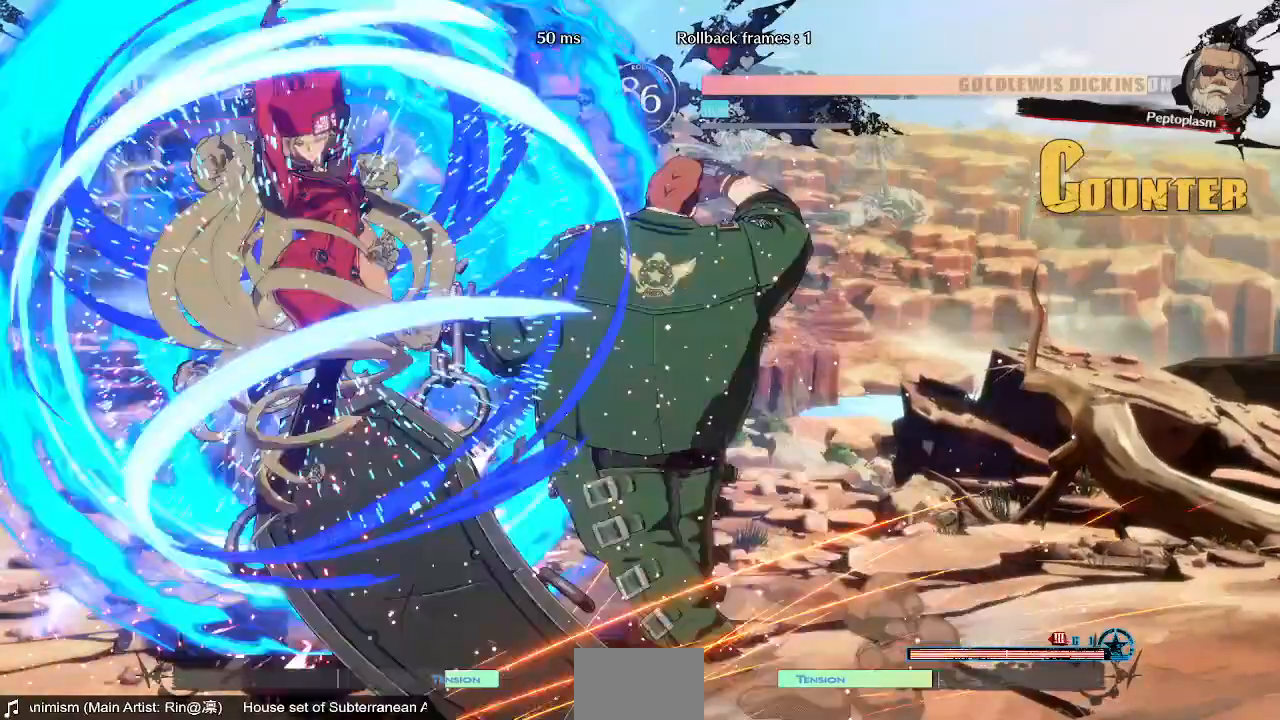
Gameplay with a controller (arcade stick); each line is a JSON object with the inputs held at the frame after it. "events" lists button and stick changes between this image and that frame as [ms after this image, input, new state], when the widget could be followed in between. Not read: L3 R3 SELECT START.
{"buttons": [], "events": [[200, "DPAD_RIGHT", "up"]]}
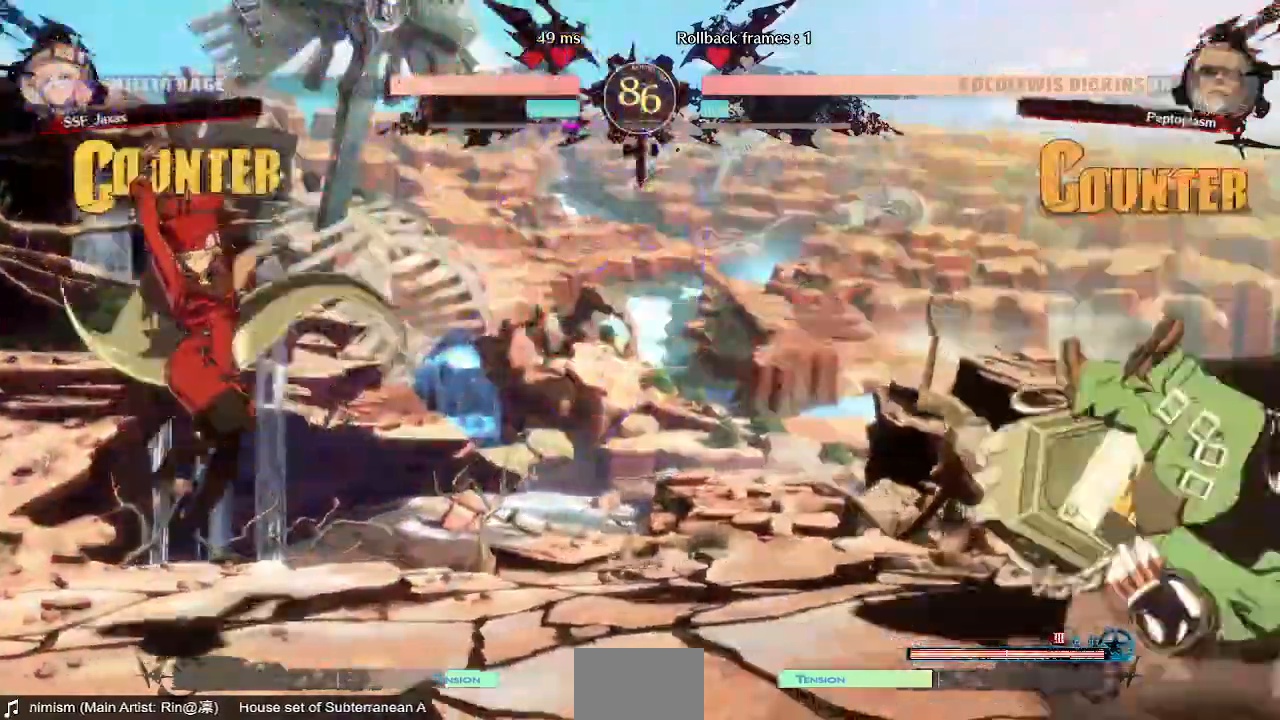
{"buttons": ["DPAD_RIGHT"], "events": [[200, "DPAD_RIGHT", "down"]]}
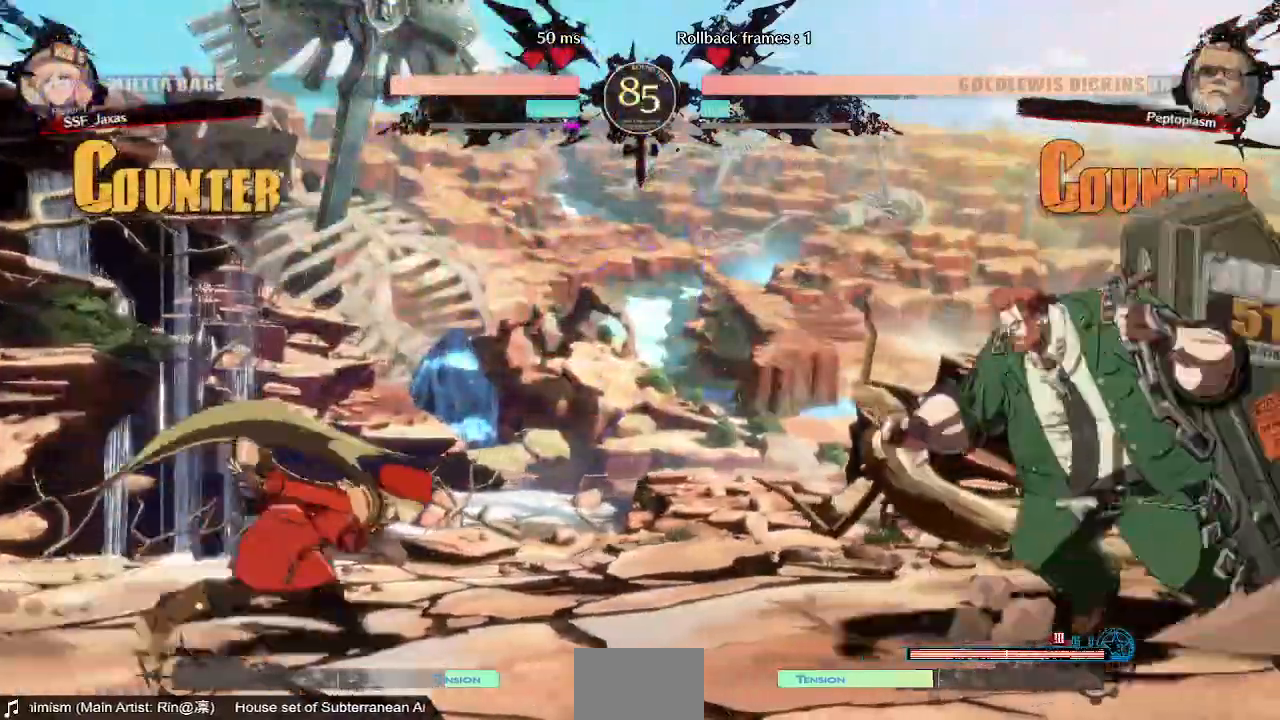
{"buttons": ["DPAD_LEFT"], "events": [[240, "DPAD_RIGHT", "up"], [280, "DPAD_LEFT", "down"], [280, "DPAD_UP", "down"], [360, "DPAD_UP", "up"]]}
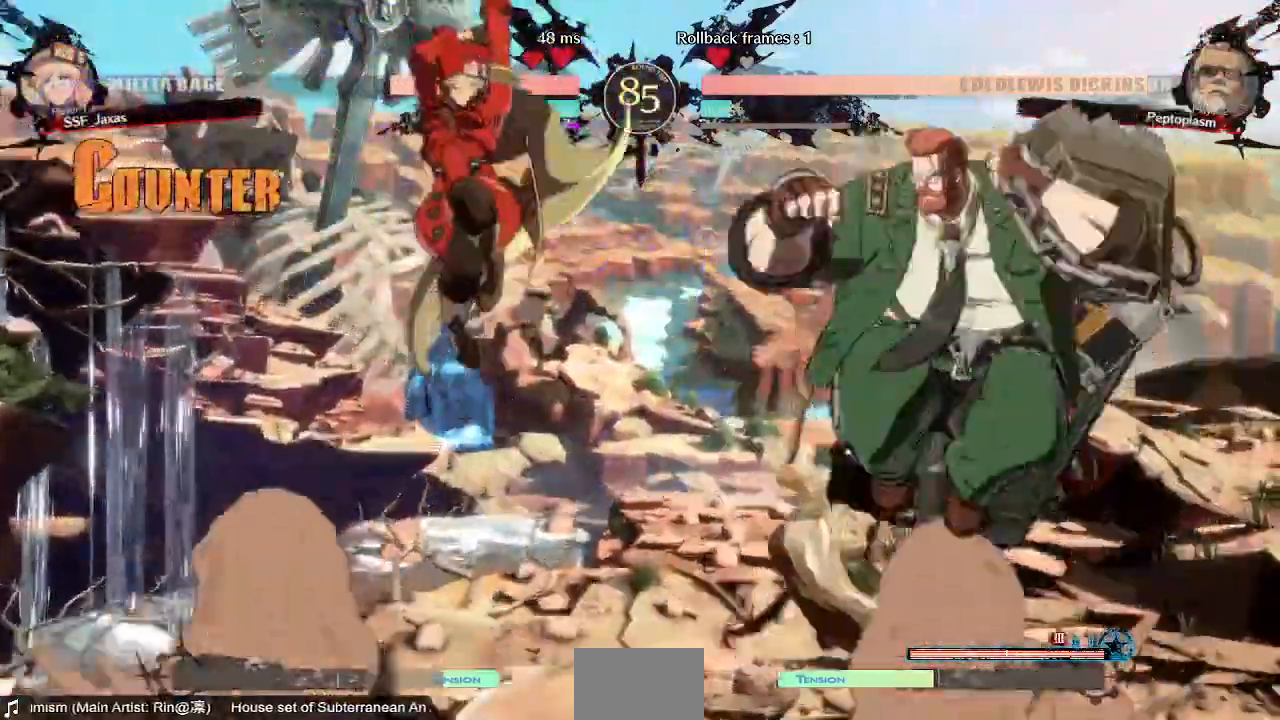
{"buttons": [], "events": [[80, "DPAD_UP", "down"], [240, "DPAD_UP", "up"], [400, "DPAD_LEFT", "up"]]}